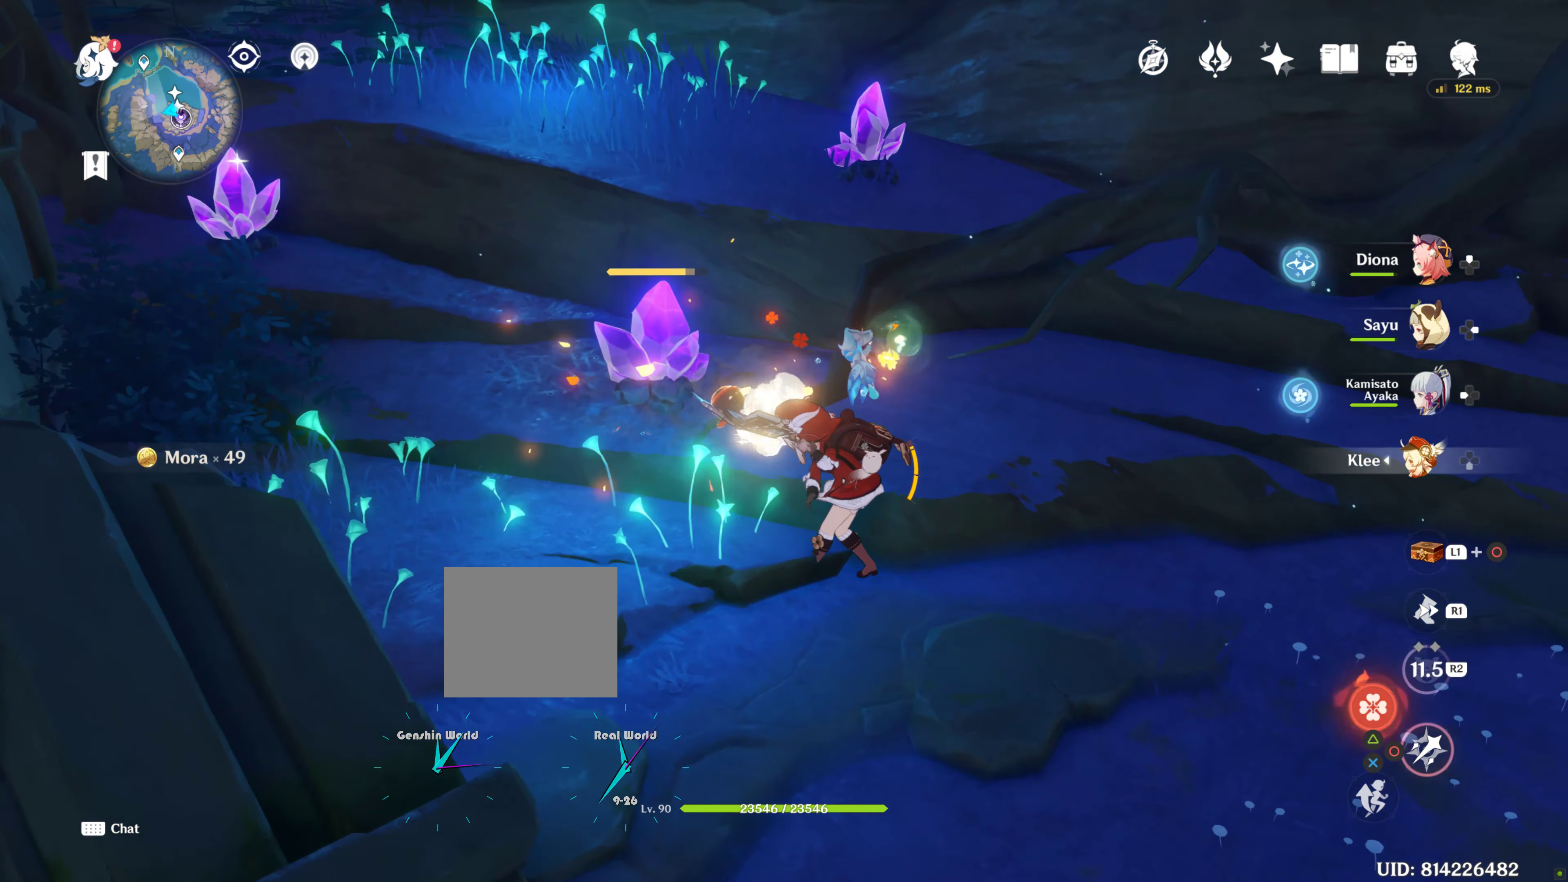
Gameplay with a controller (PlayStation layout); each line is a JSON object with the inputs held at the frame after it. "events" lists button and stick changes between this image and that frame as [ms after this image, input, new state], when the widget could be followed in between. Not read: L3 R3.
{"buttons": ["CIRCLE"], "left_stick": "up", "right_stick": "center", "events": [[200, "CIRCLE", "up"], [417, "CIRCLE", "down"]]}
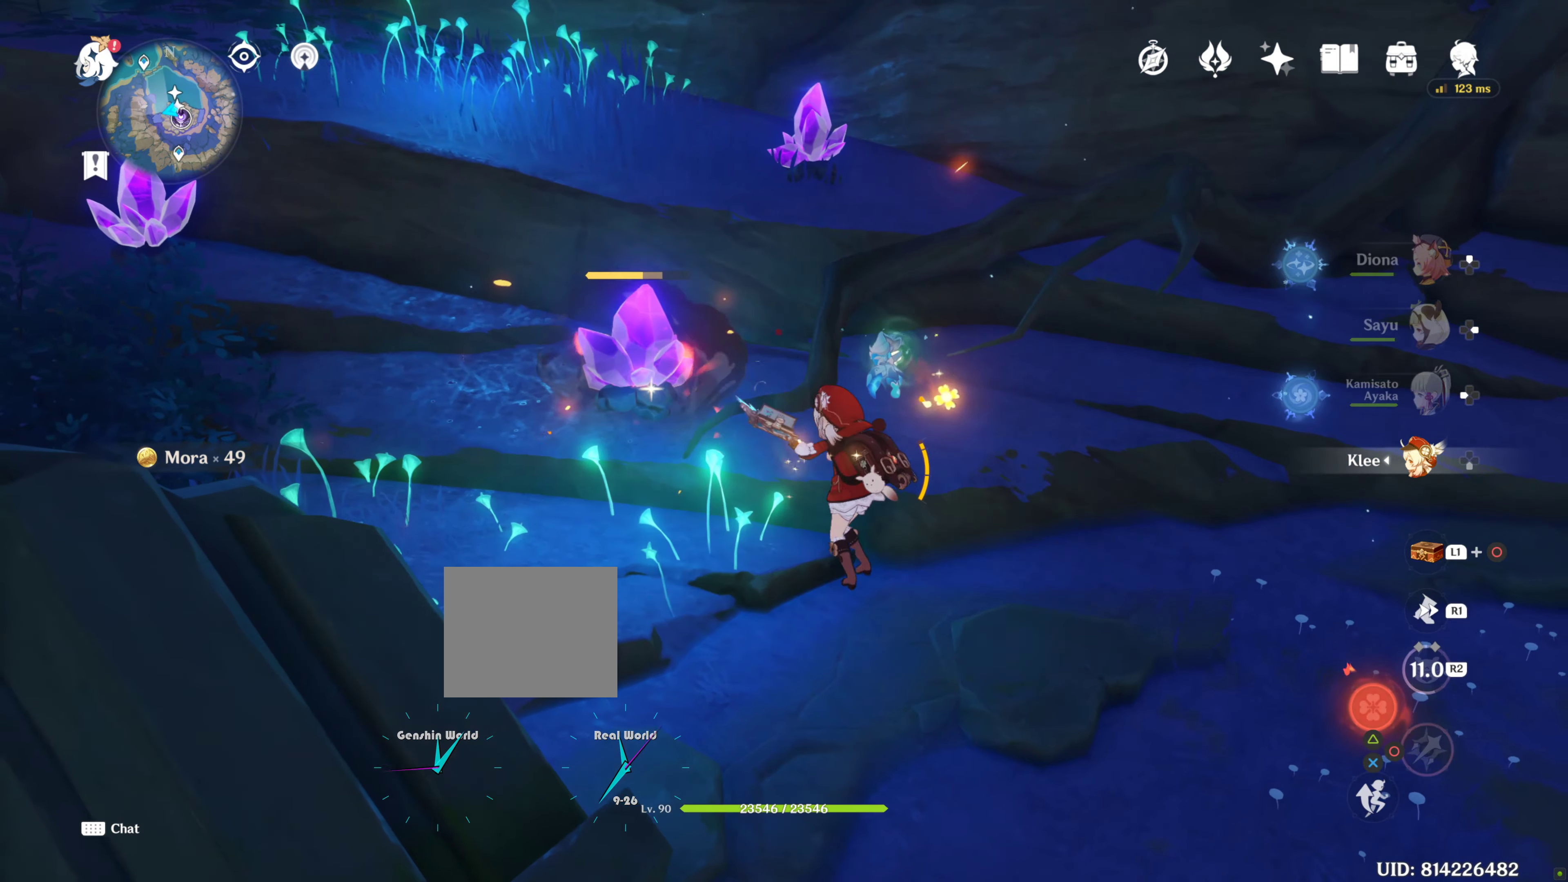
{"buttons": ["CIRCLE"], "left_stick": "up", "right_stick": "center", "events": []}
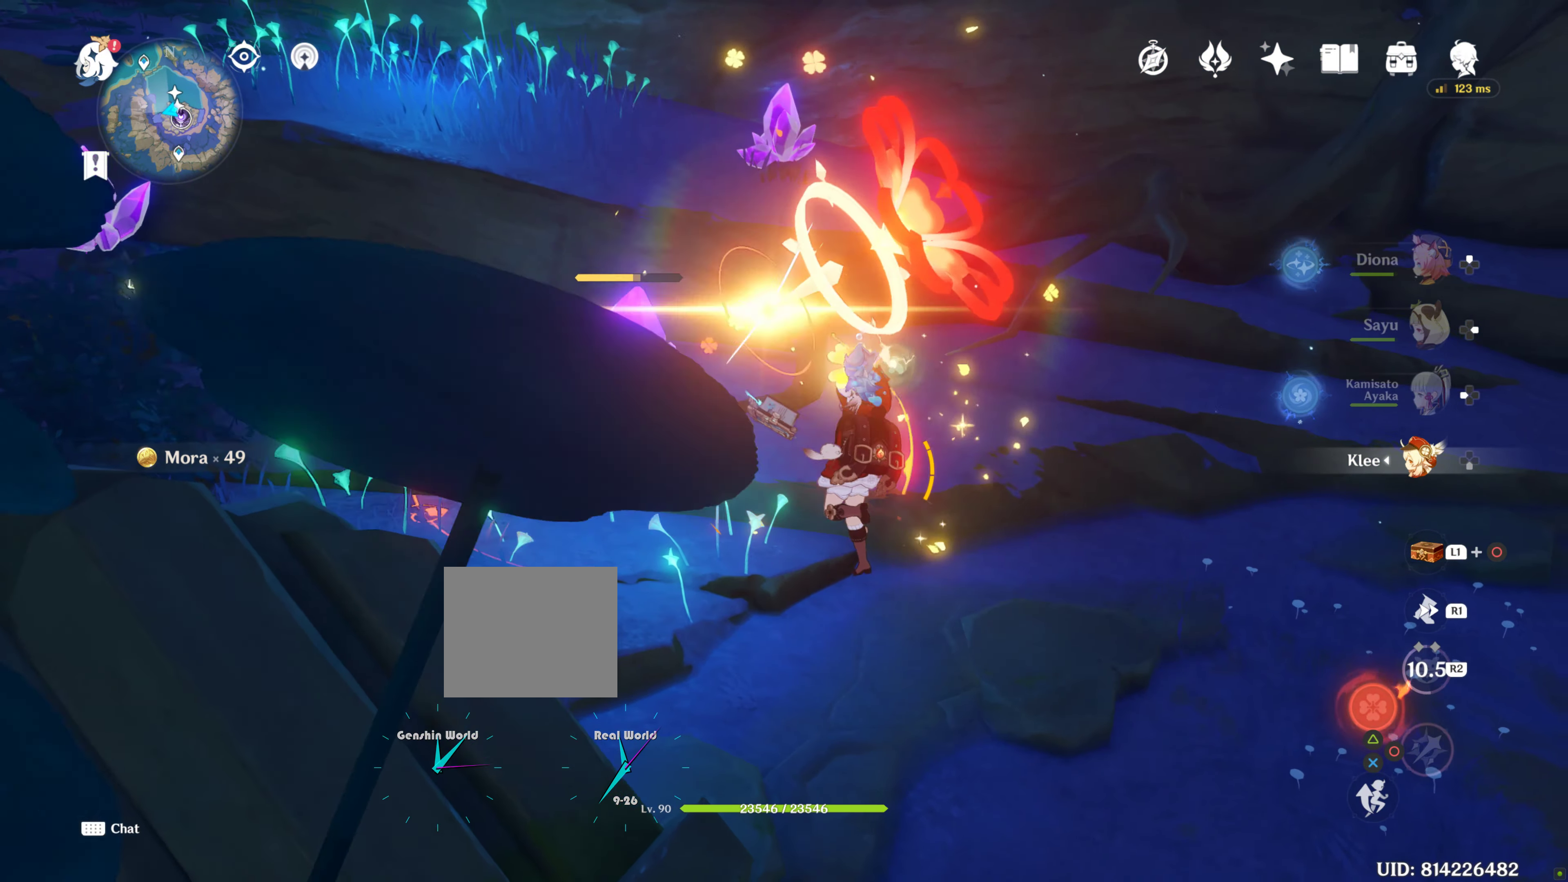
{"buttons": ["CIRCLE"], "left_stick": "up", "right_stick": "center", "events": []}
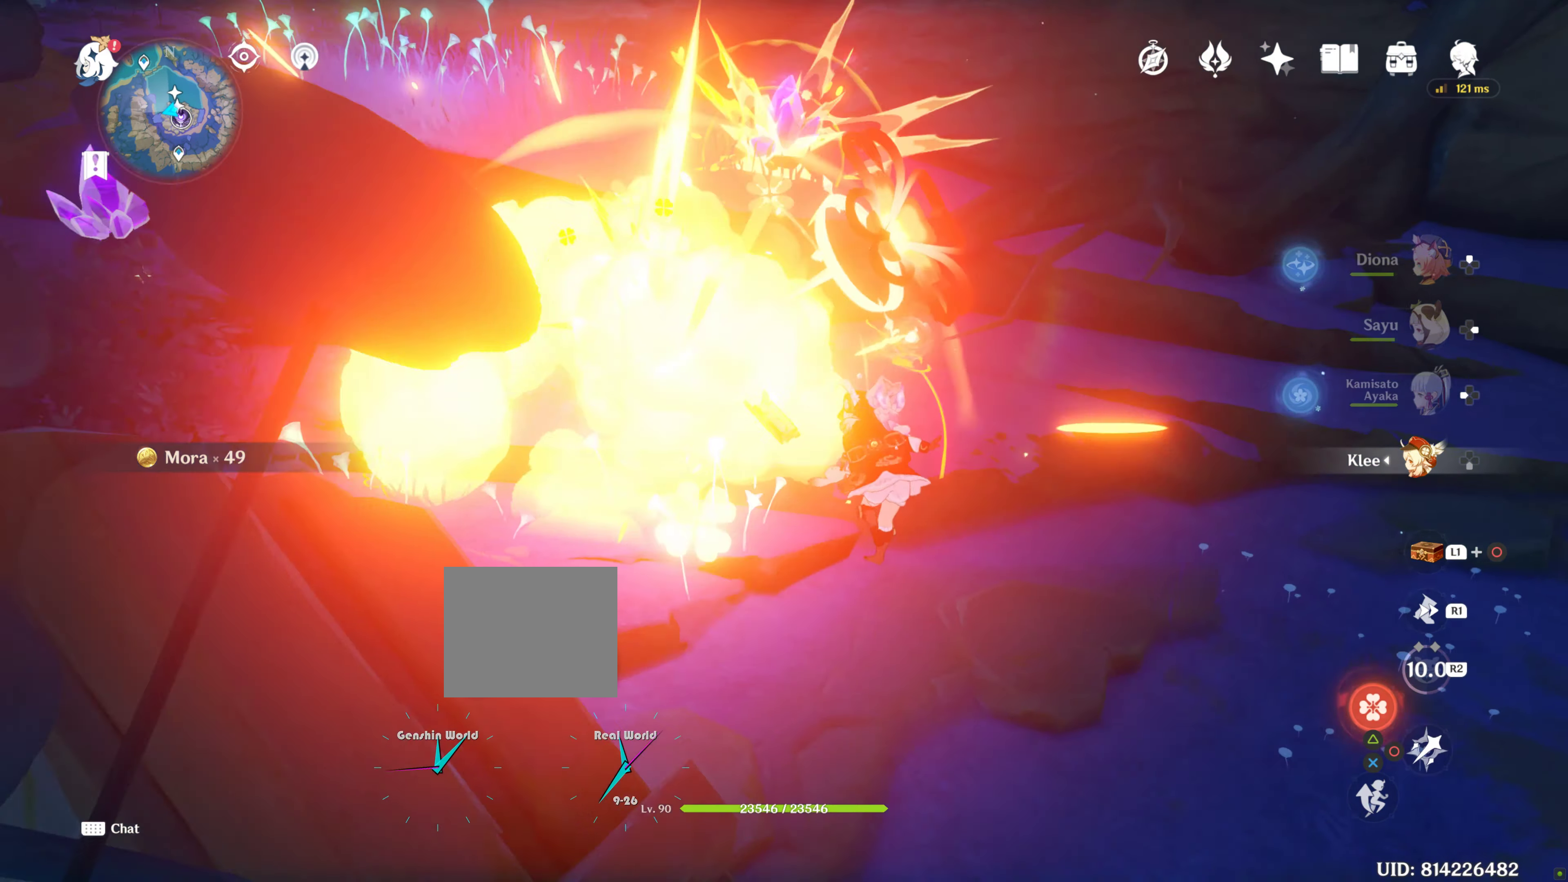
{"buttons": ["R1"], "left_stick": "center", "right_stick": "left"}
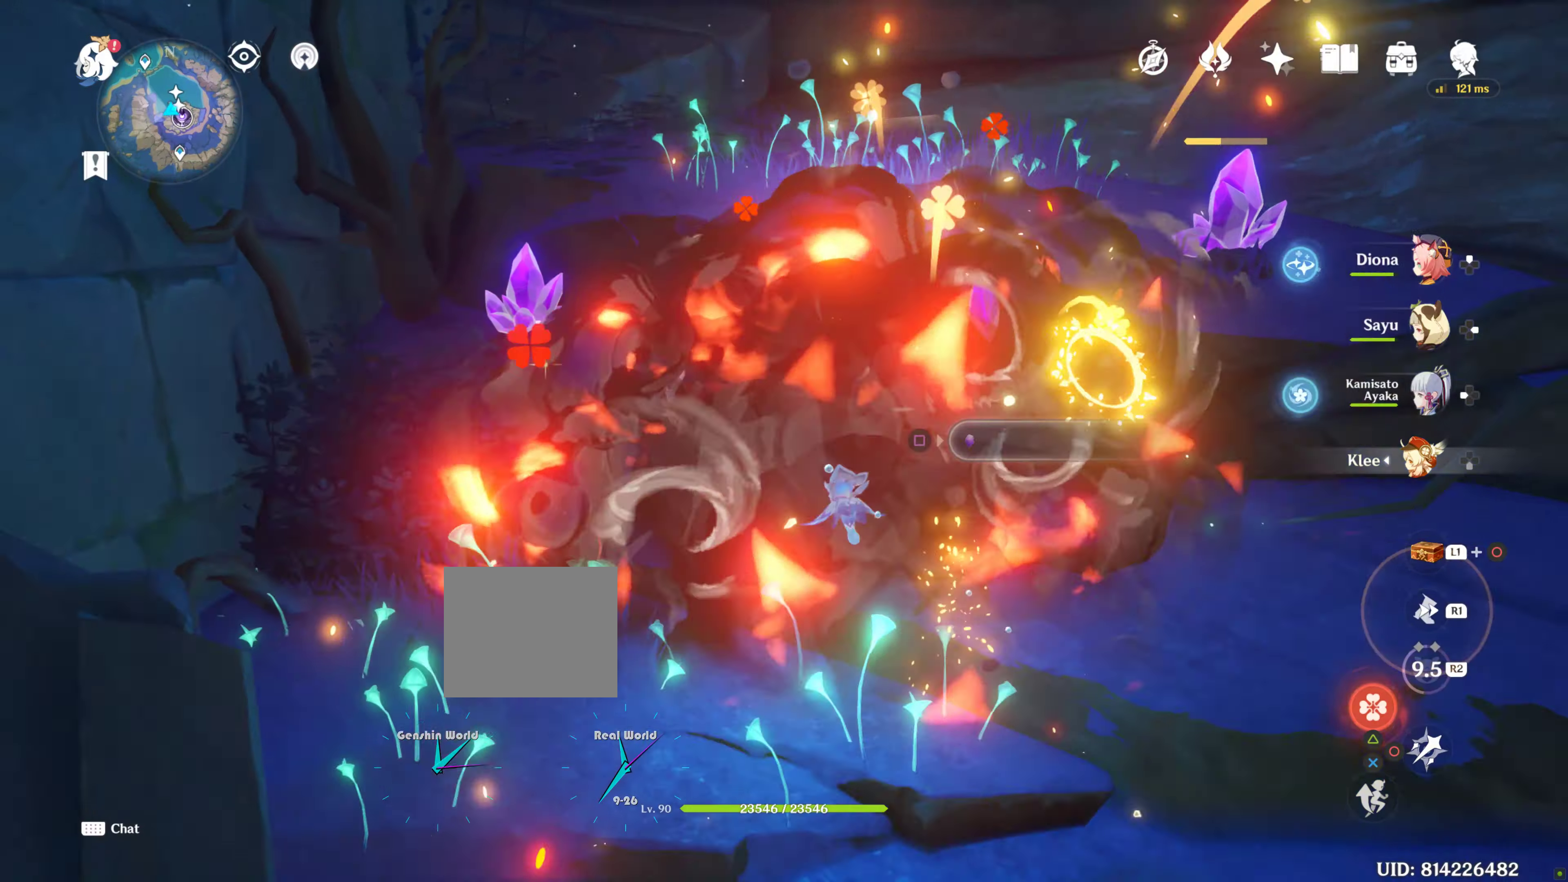
{"buttons": ["CIRCLE"], "left_stick": "center", "right_stick": "center", "events": [[83, "R1", "up"], [83, "left_stick", "up-left"], [83, "right_stick", "center"], [250, "R1", "down"], [400, "R1", "up"], [400, "left_stick", "up-right"], [450, "CIRCLE", "down"], [466, "left_stick", "center"]]}
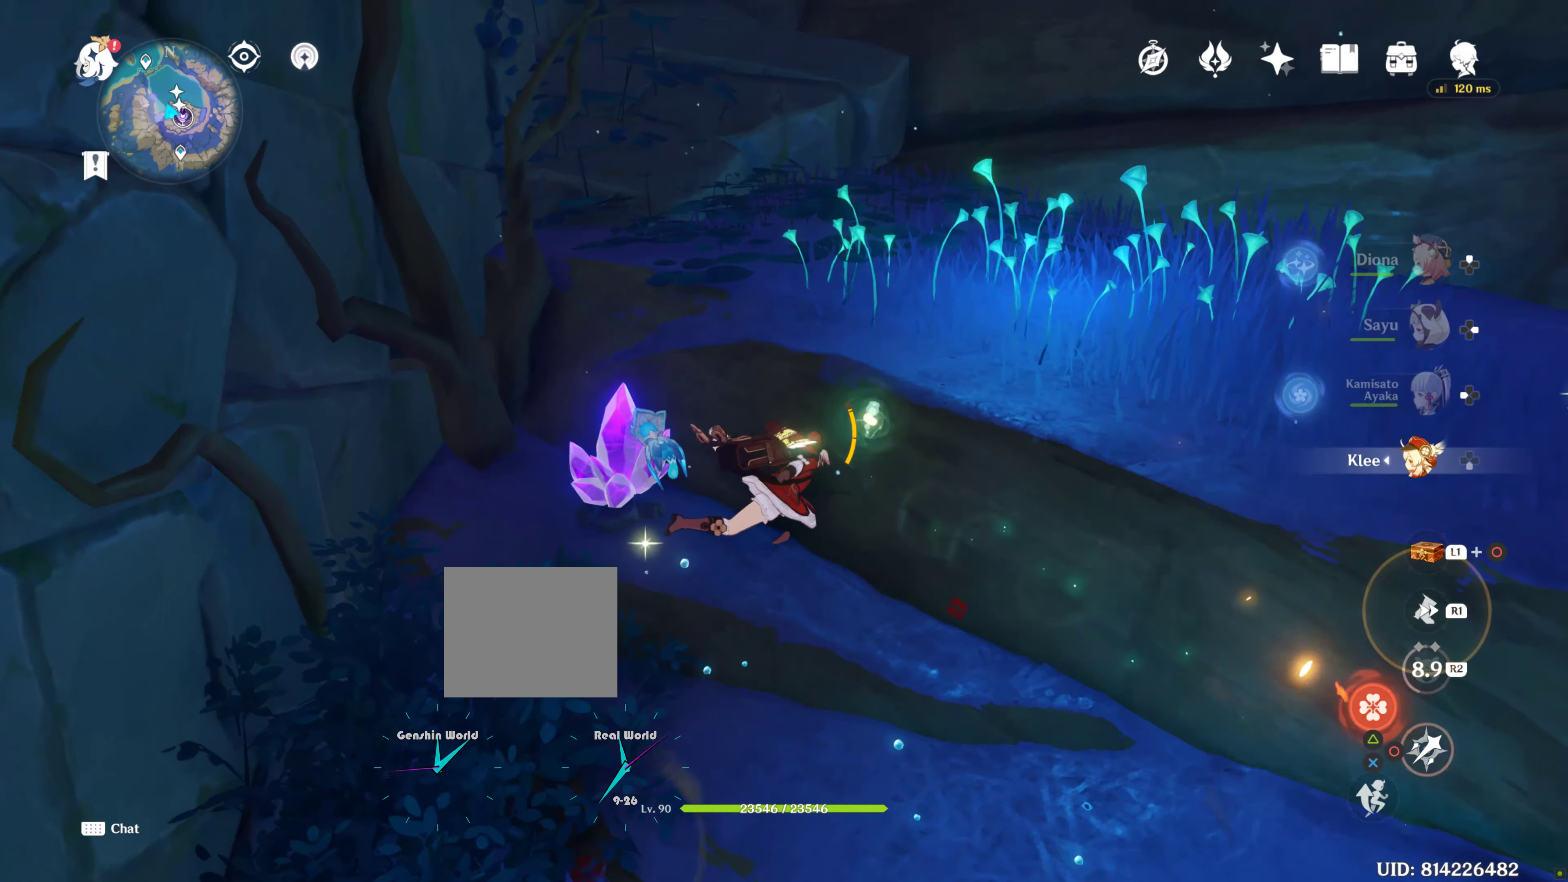
{"buttons": [], "left_stick": "center", "right_stick": "center", "events": [[250, "CIRCLE", "up"]]}
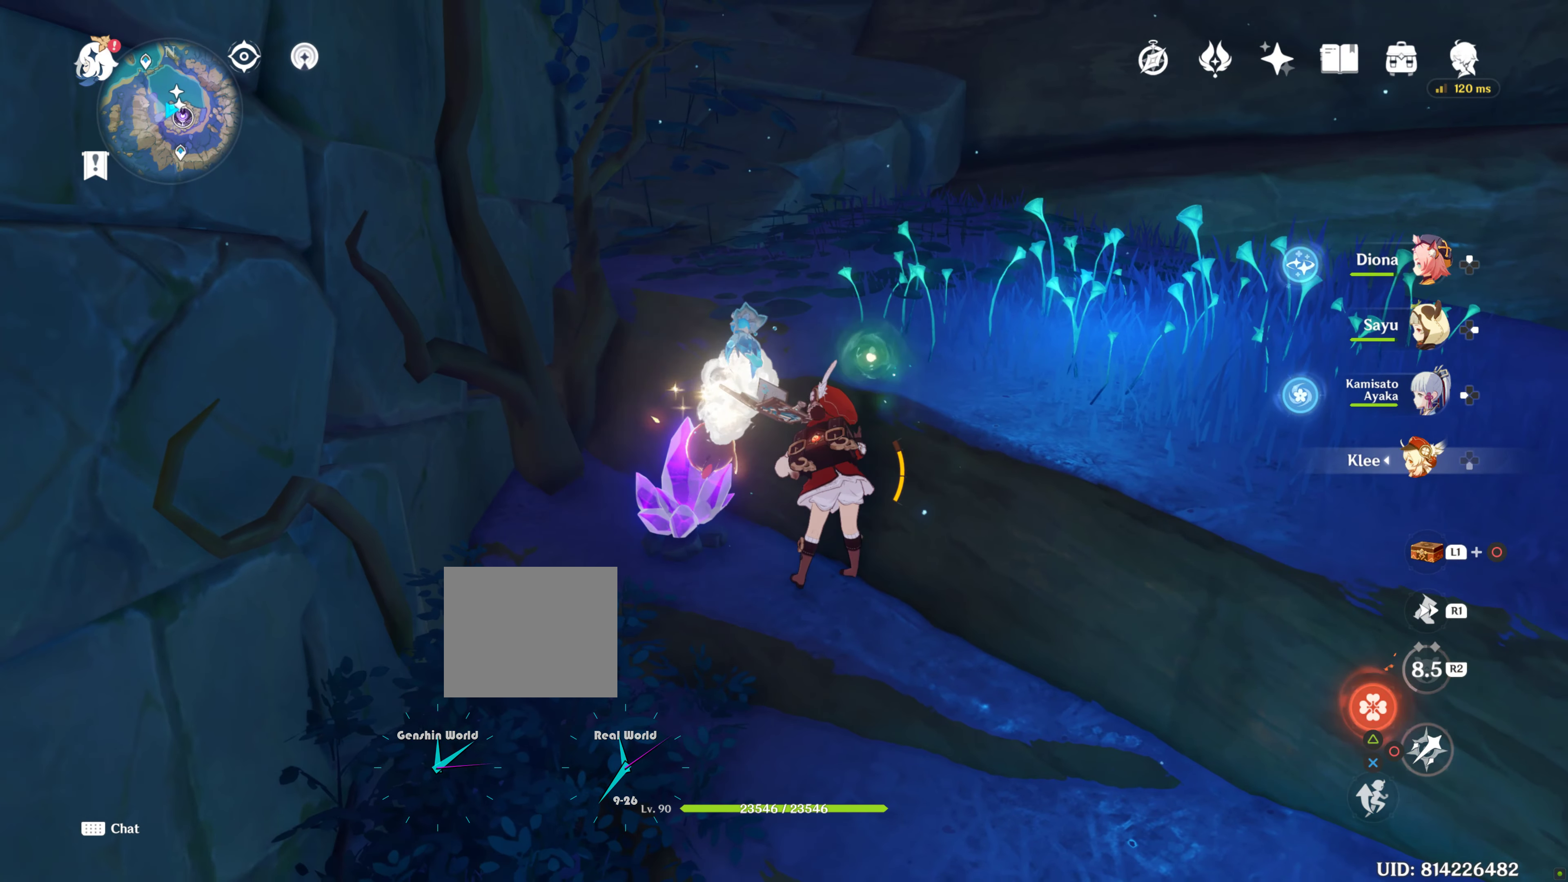
{"buttons": ["CIRCLE"], "left_stick": "center", "right_stick": "center", "events": [[50, "CIRCLE", "down"], [83, "CIRCLE", "up"], [183, "CIRCLE", "down"]]}
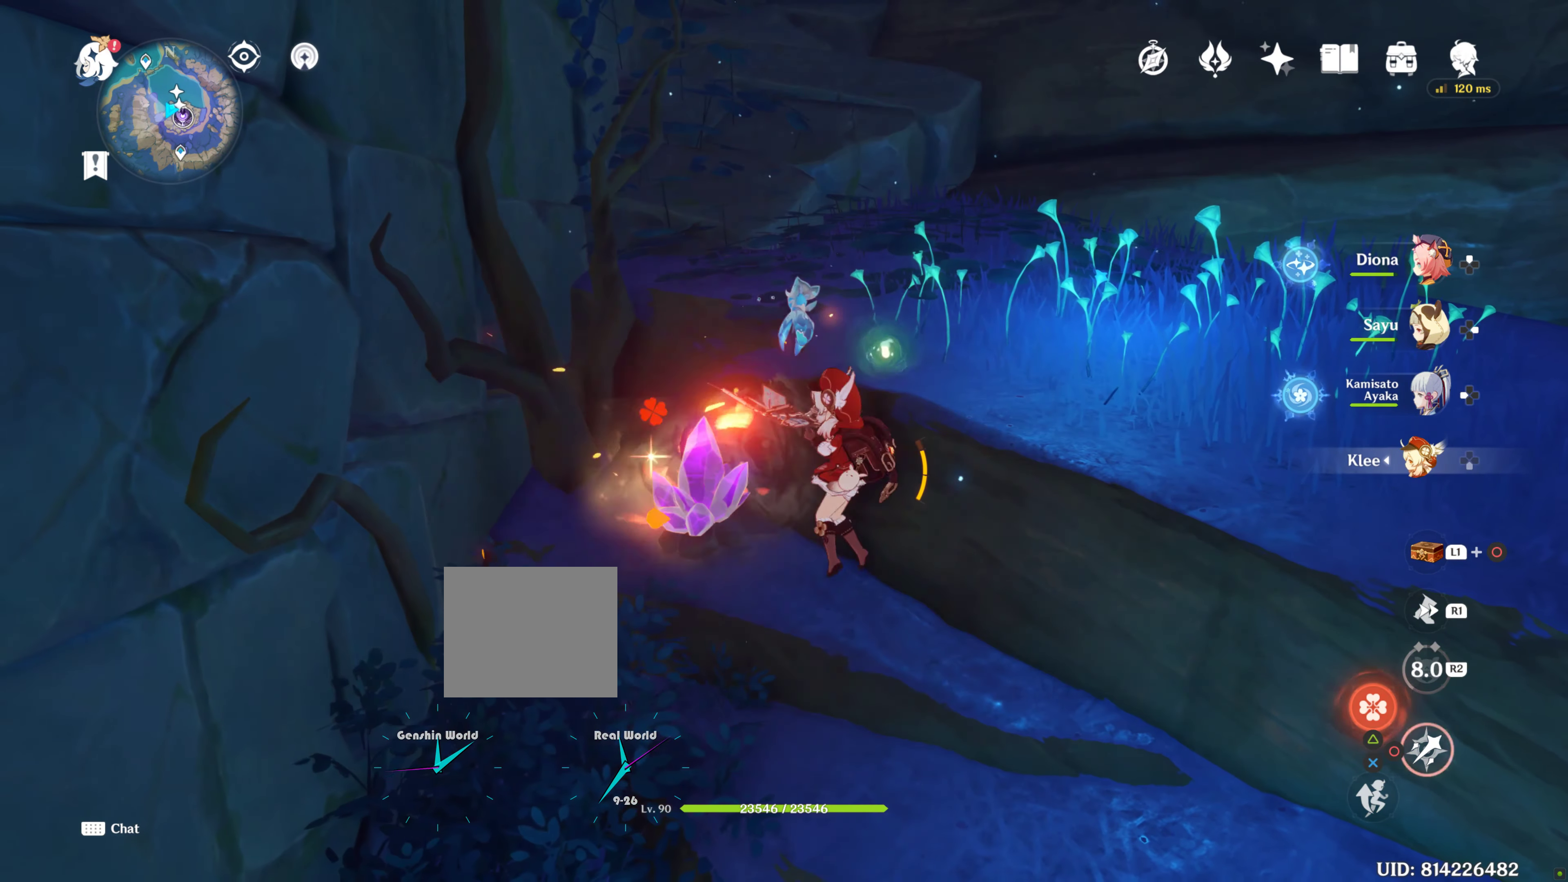
{"buttons": ["CIRCLE"], "left_stick": "center", "right_stick": "center"}
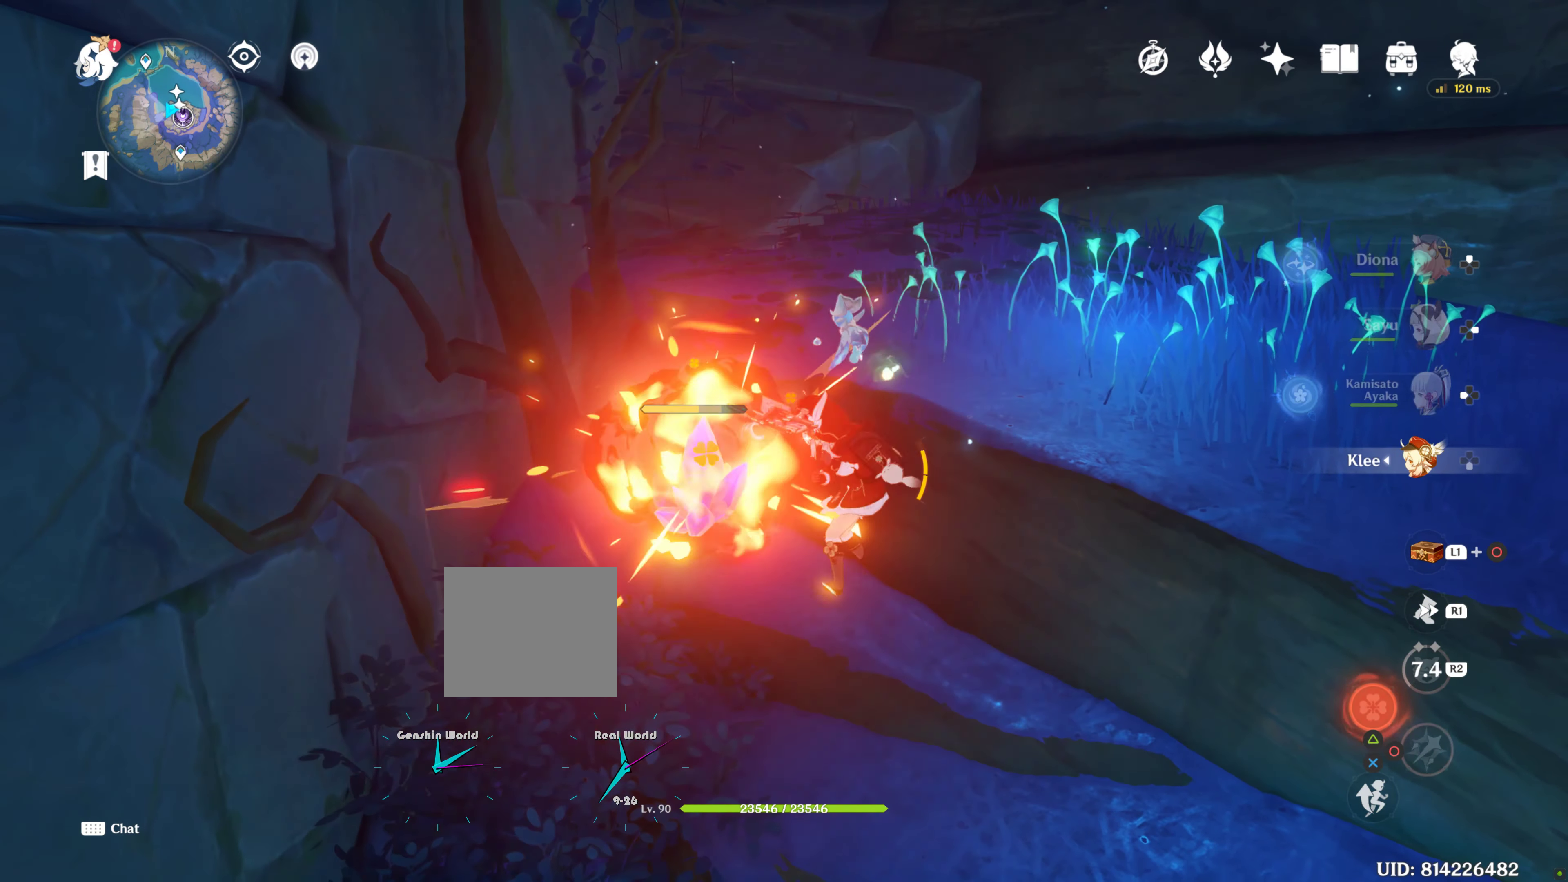
{"buttons": ["CIRCLE"], "left_stick": "center", "right_stick": "center", "events": []}
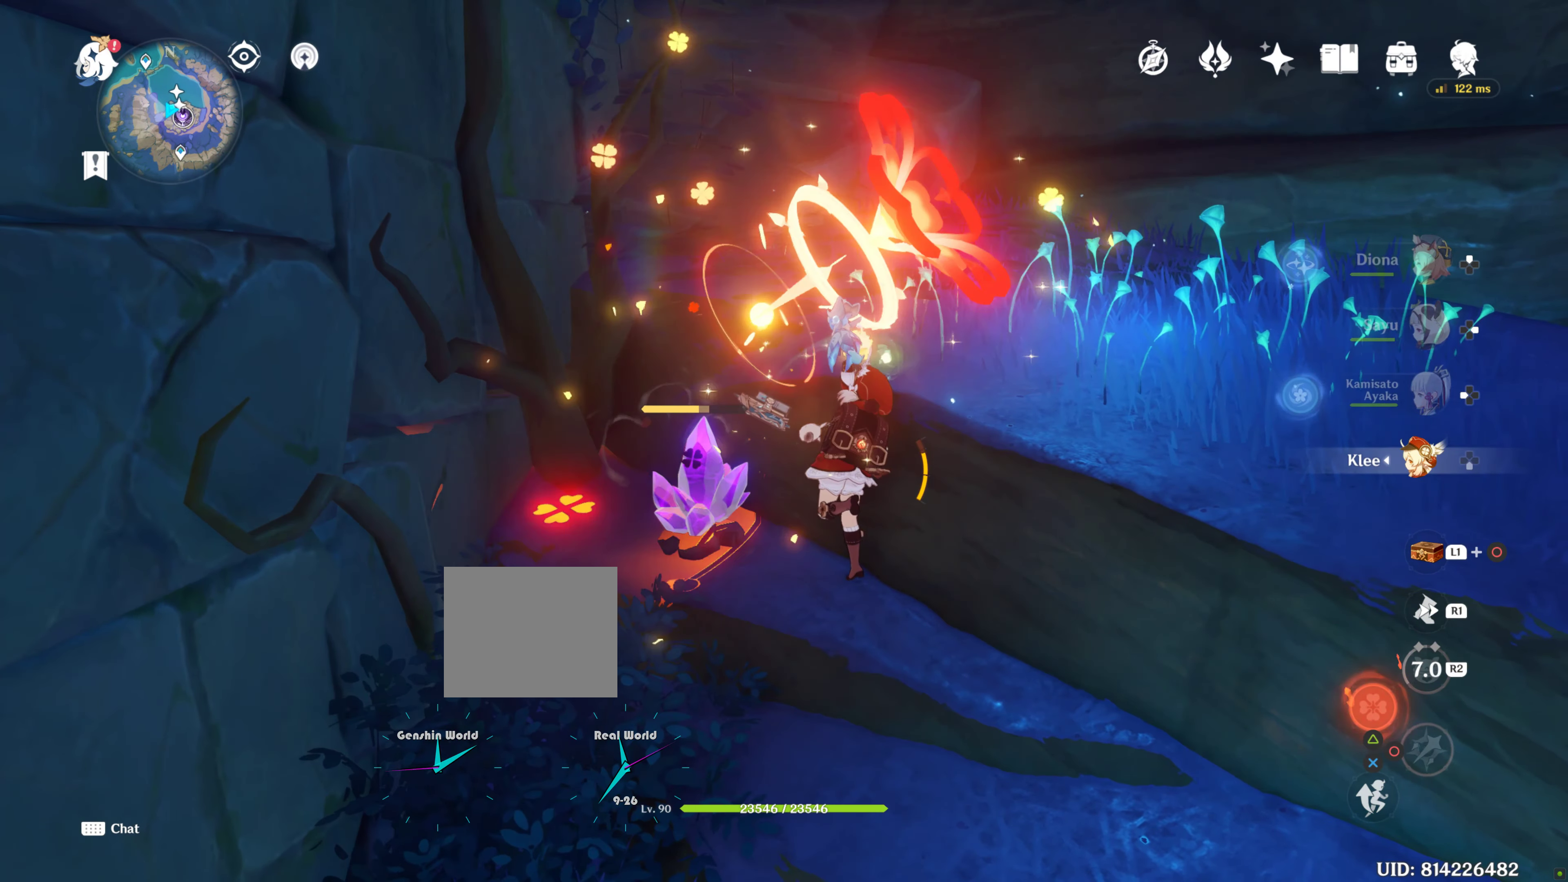
{"buttons": ["CIRCLE", "L2"], "left_stick": "center", "right_stick": "center", "events": [[500, "L2", "down"]]}
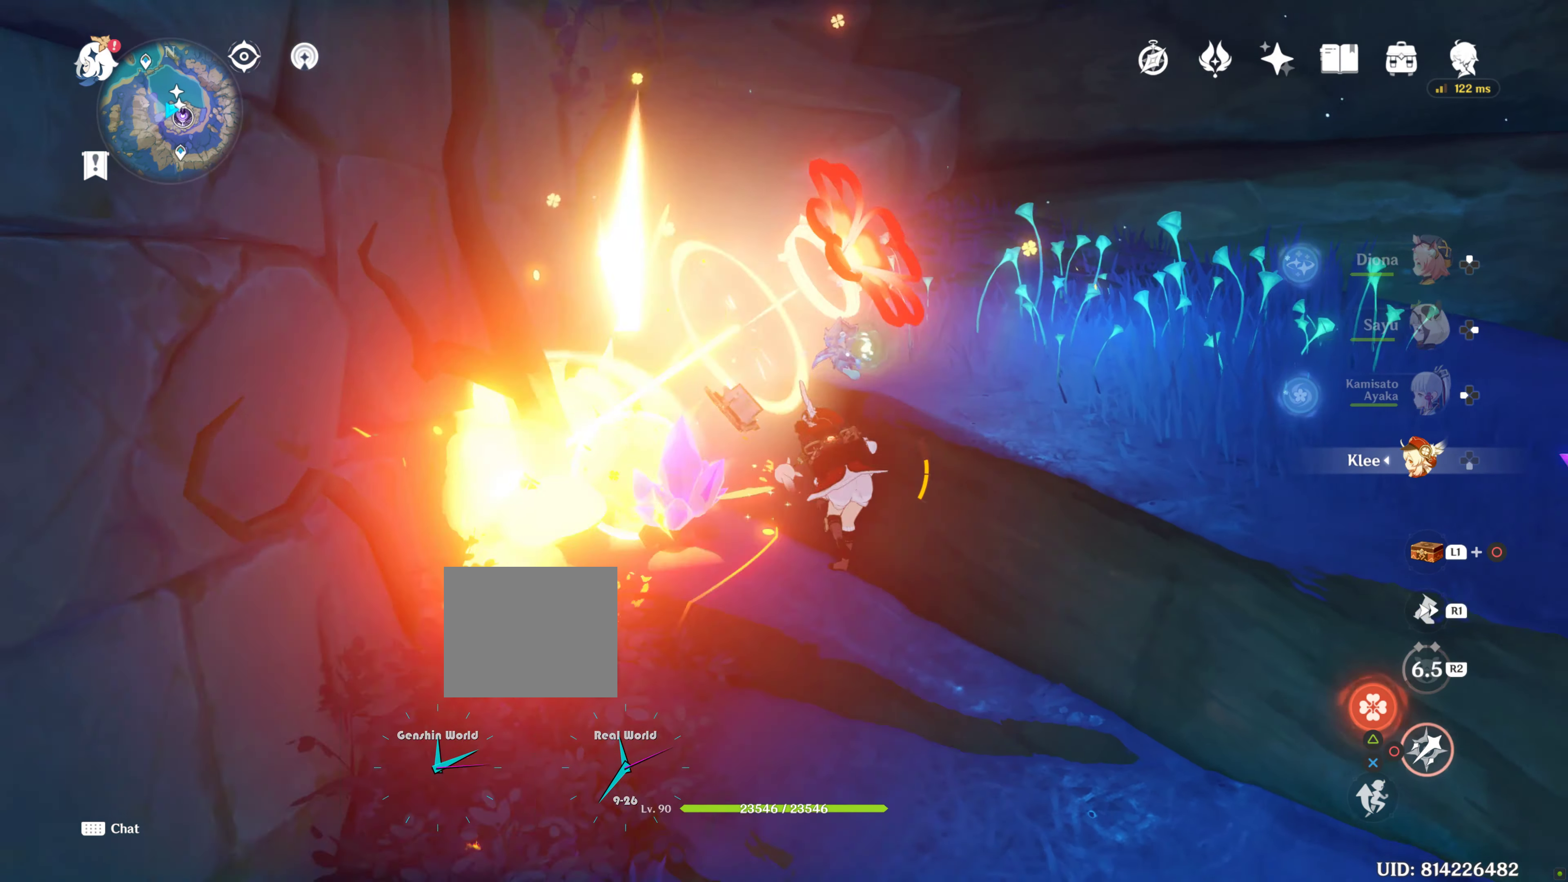
{"buttons": [], "left_stick": "center", "right_stick": "center"}
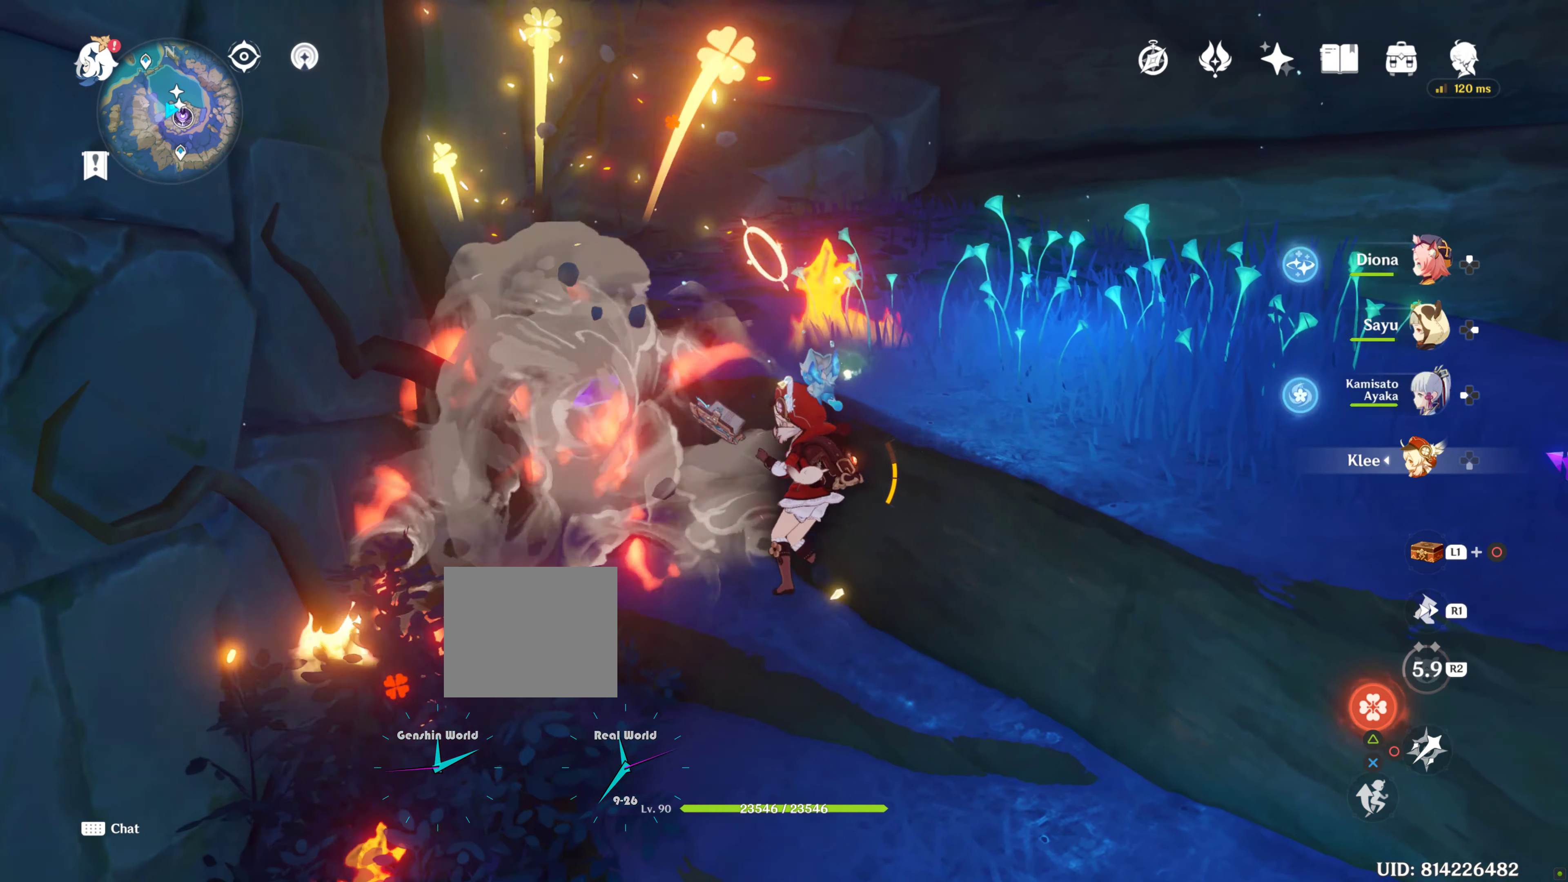
{"buttons": [], "left_stick": "right", "right_stick": "center", "events": [[83, "SQUARE", "down"], [133, "SQUARE", "up"], [300, "SQUARE", "down"], [500, "SQUARE", "up"], [500, "left_stick", "right"]]}
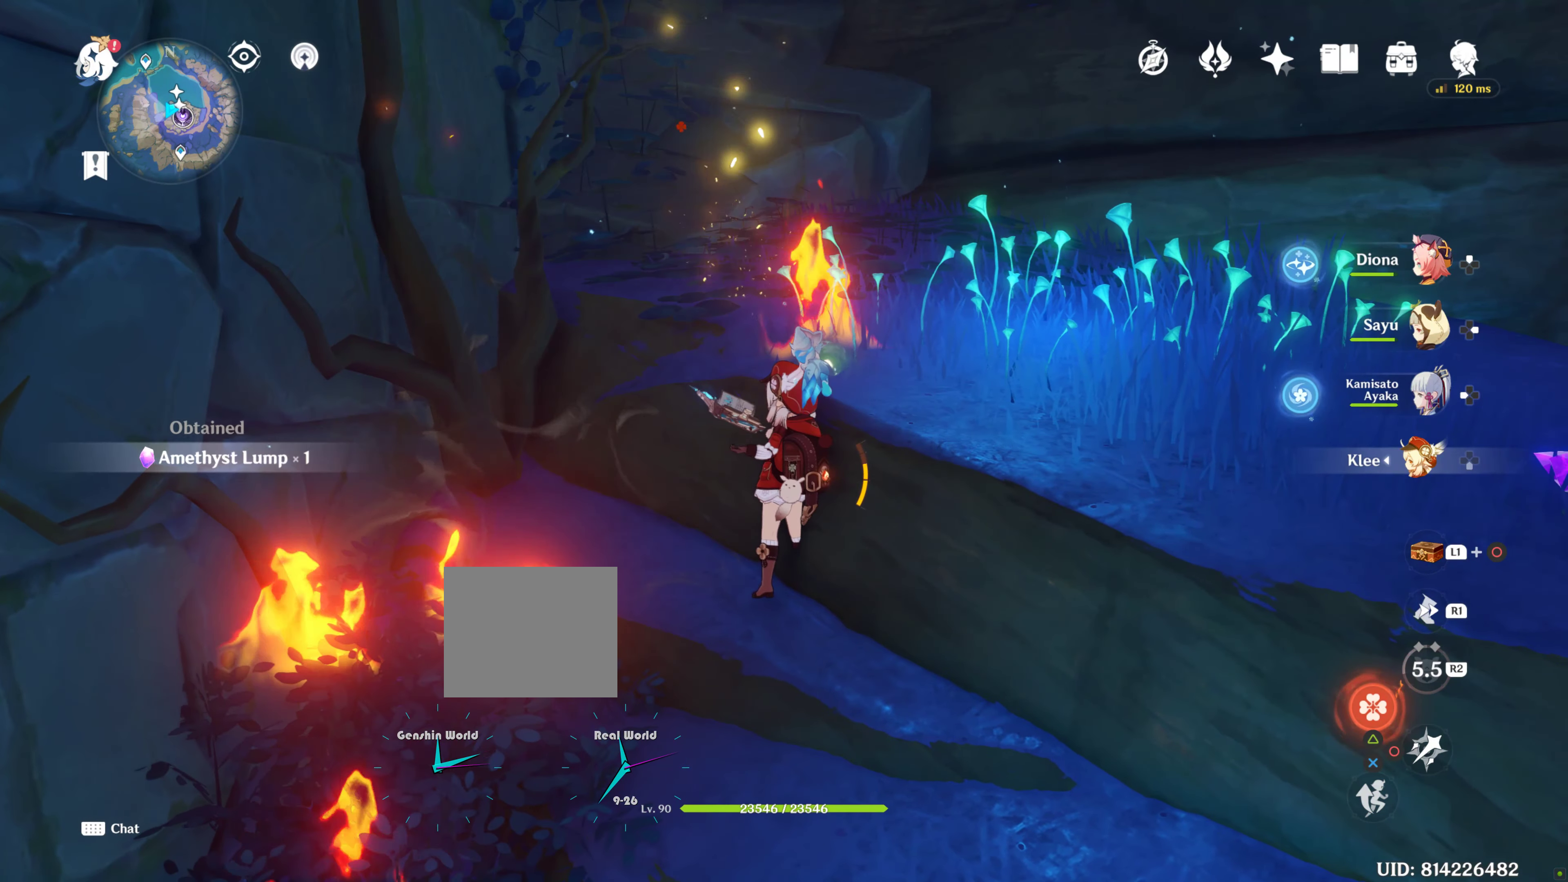
{"buttons": [], "left_stick": "right", "right_stick": "center"}
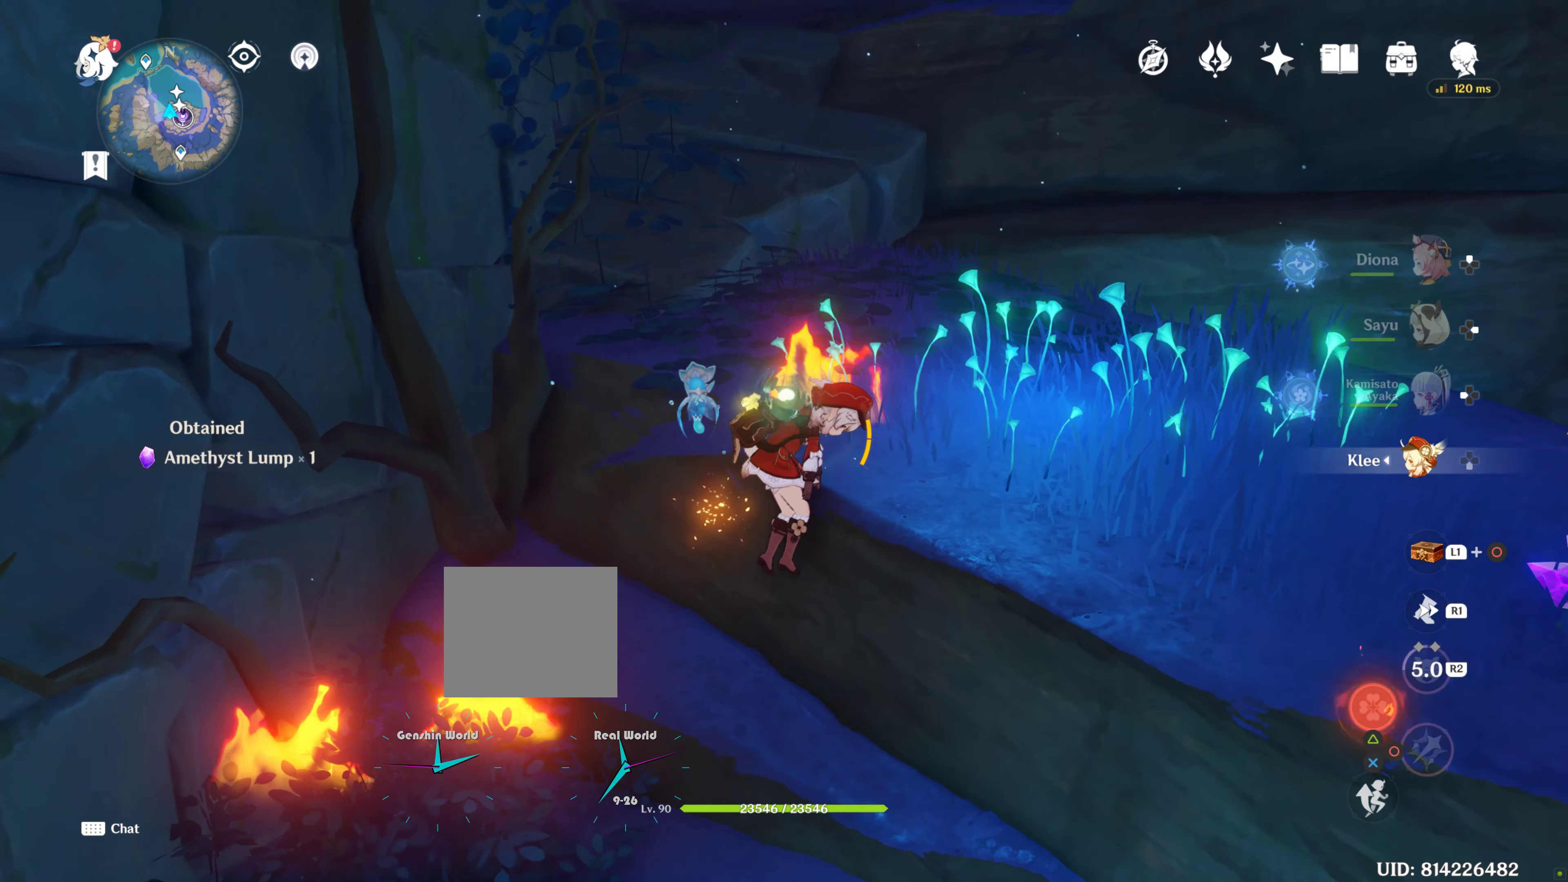
{"buttons": [], "left_stick": "up-right", "right_stick": "down-right", "events": [[300, "left_stick", "up-right"], [300, "right_stick", "down-right"]]}
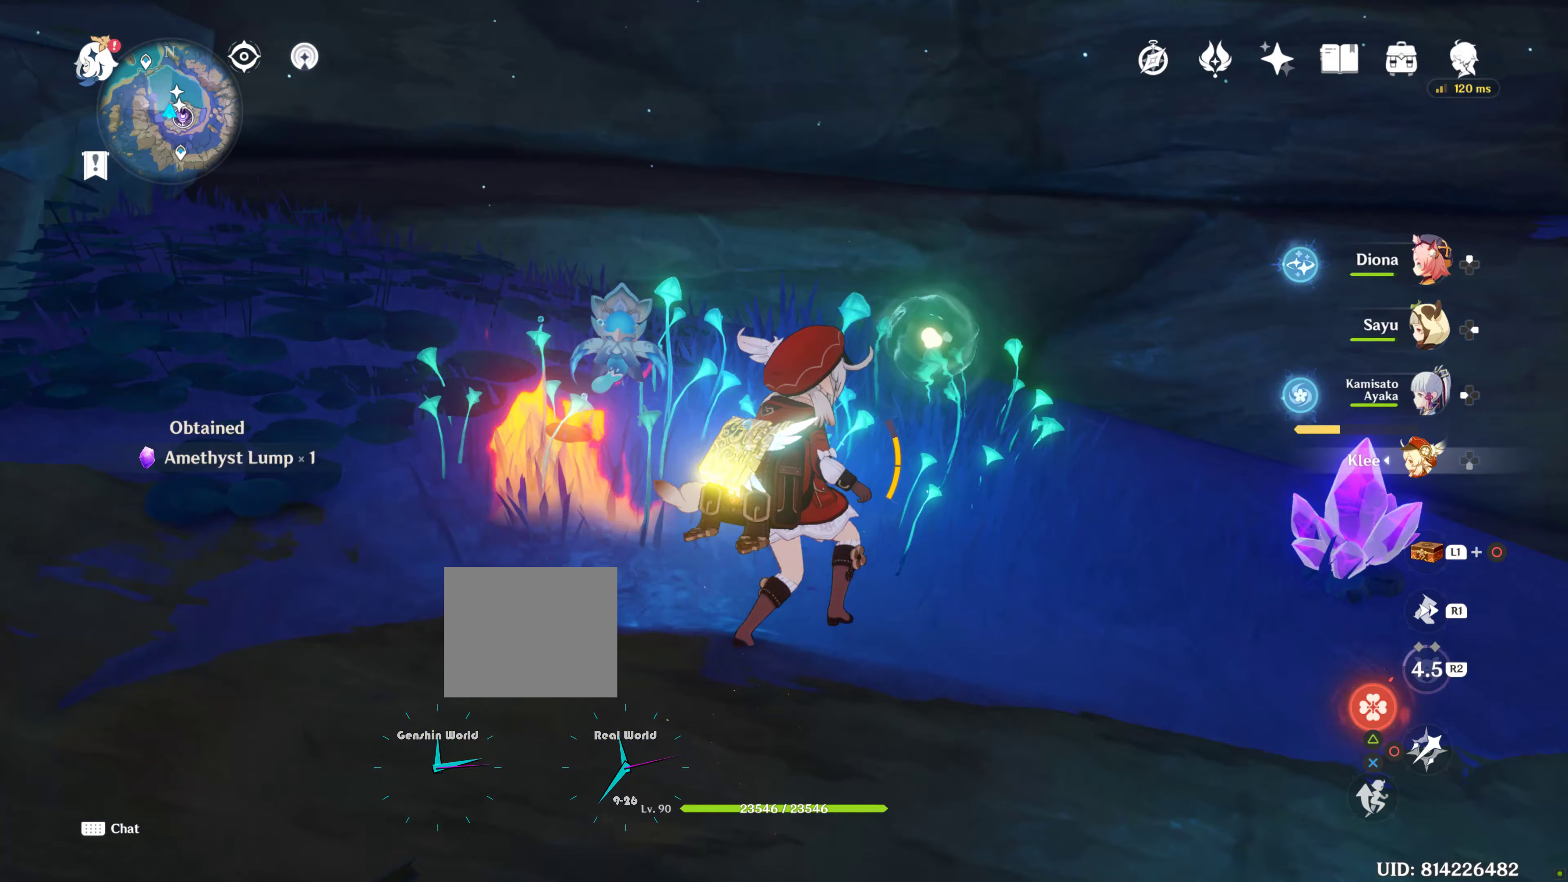
{"buttons": [], "left_stick": "up-right", "right_stick": "center", "events": [[100, "right_stick", "right"], [350, "CIRCLE", "down"], [350, "right_stick", "center"], [400, "CIRCLE", "up"]]}
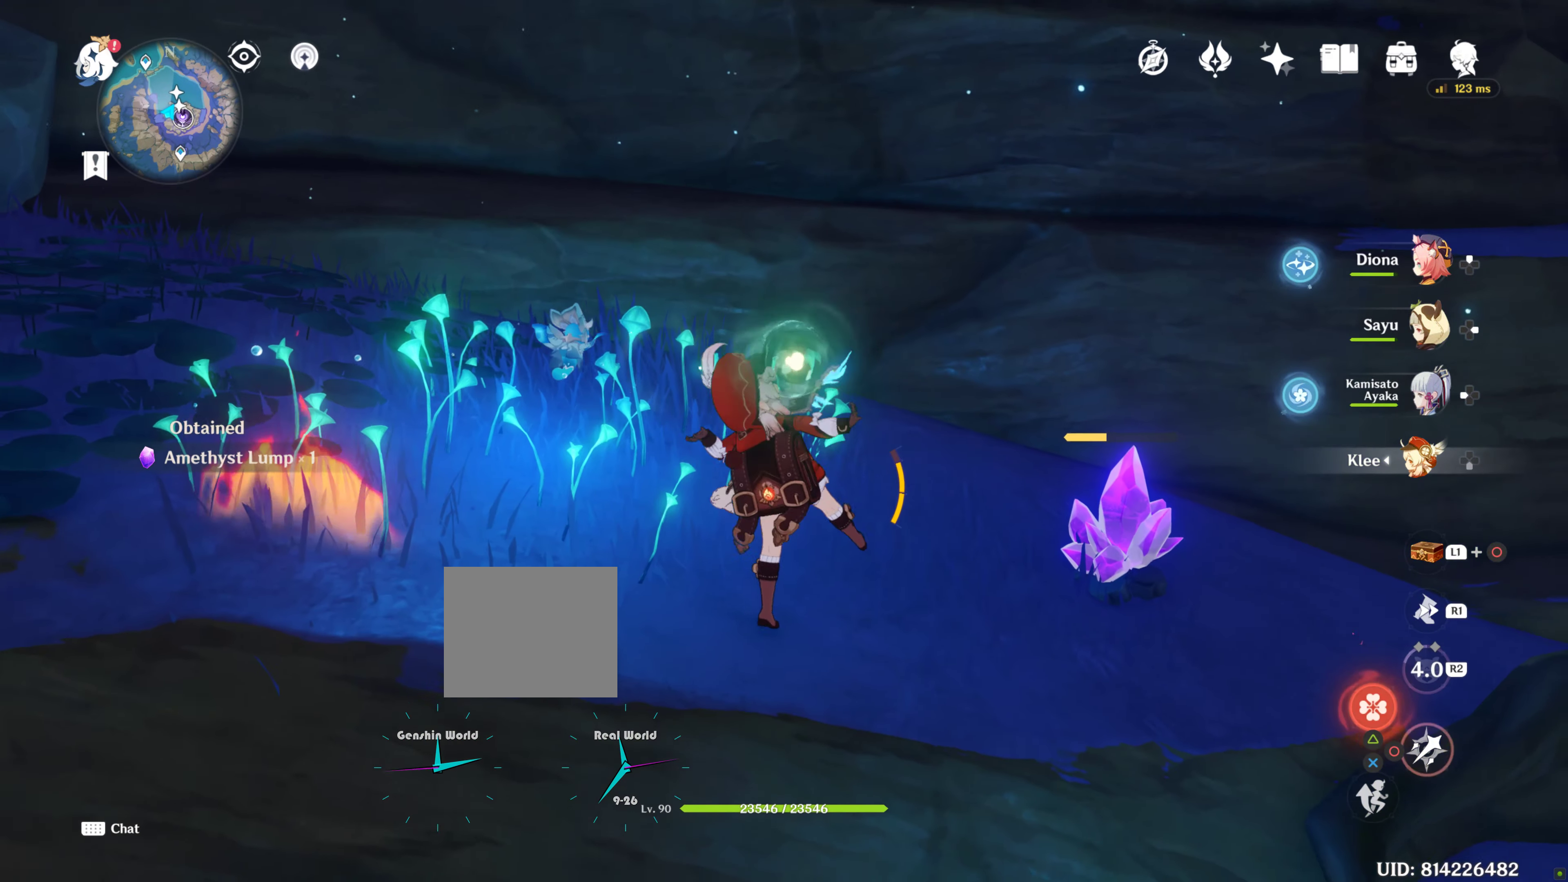
{"buttons": ["CIRCLE"], "left_stick": "up-right", "right_stick": "center", "events": [[33, "CIRCLE", "down"]]}
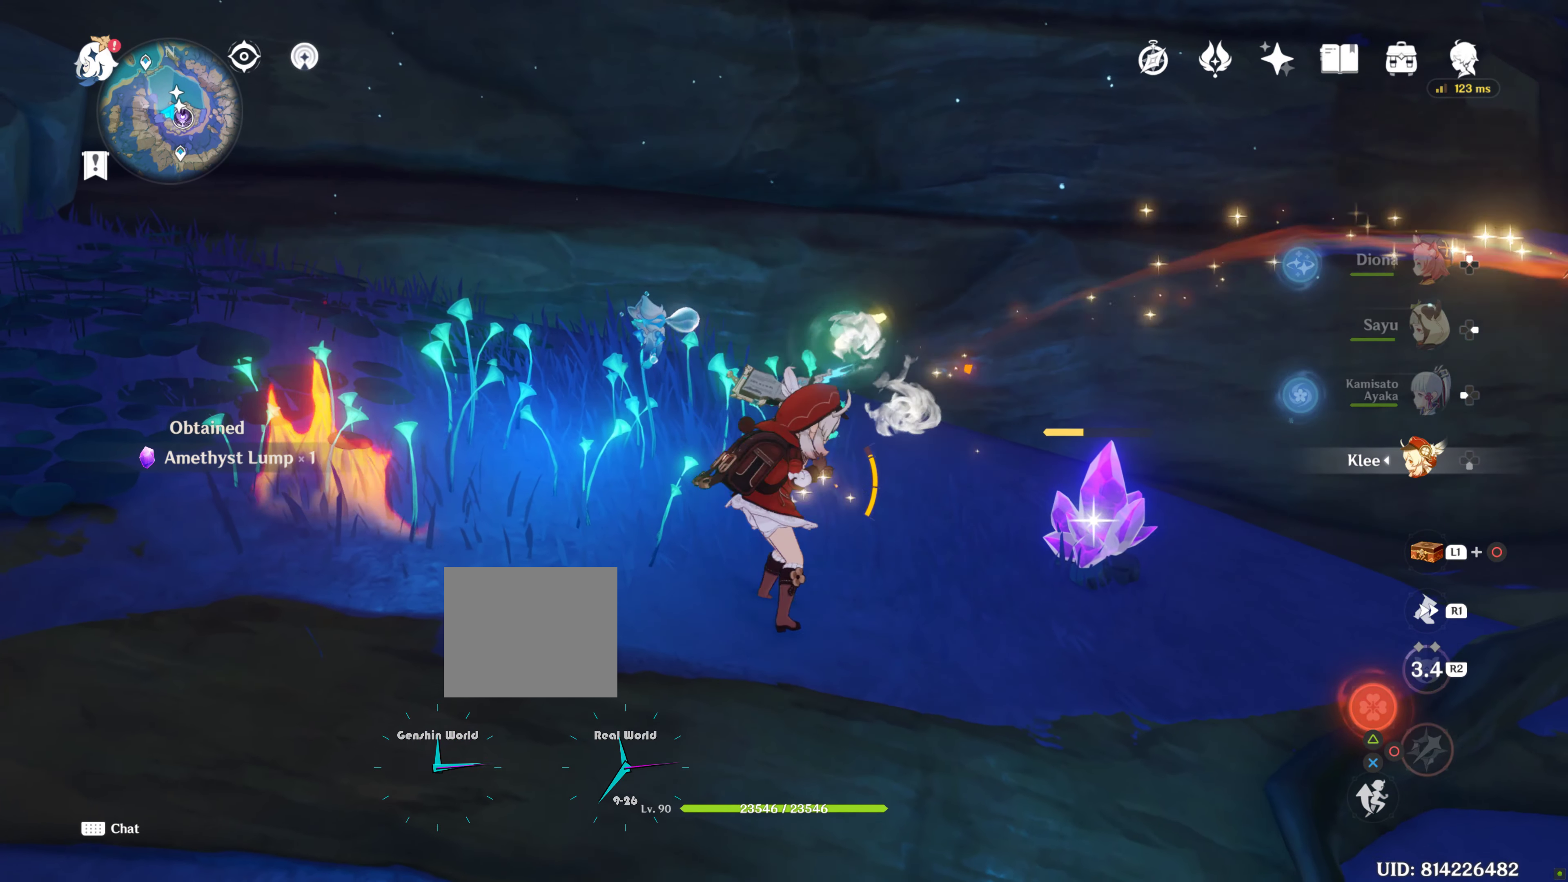
{"buttons": ["CIRCLE"], "left_stick": "up-right", "right_stick": "center", "events": []}
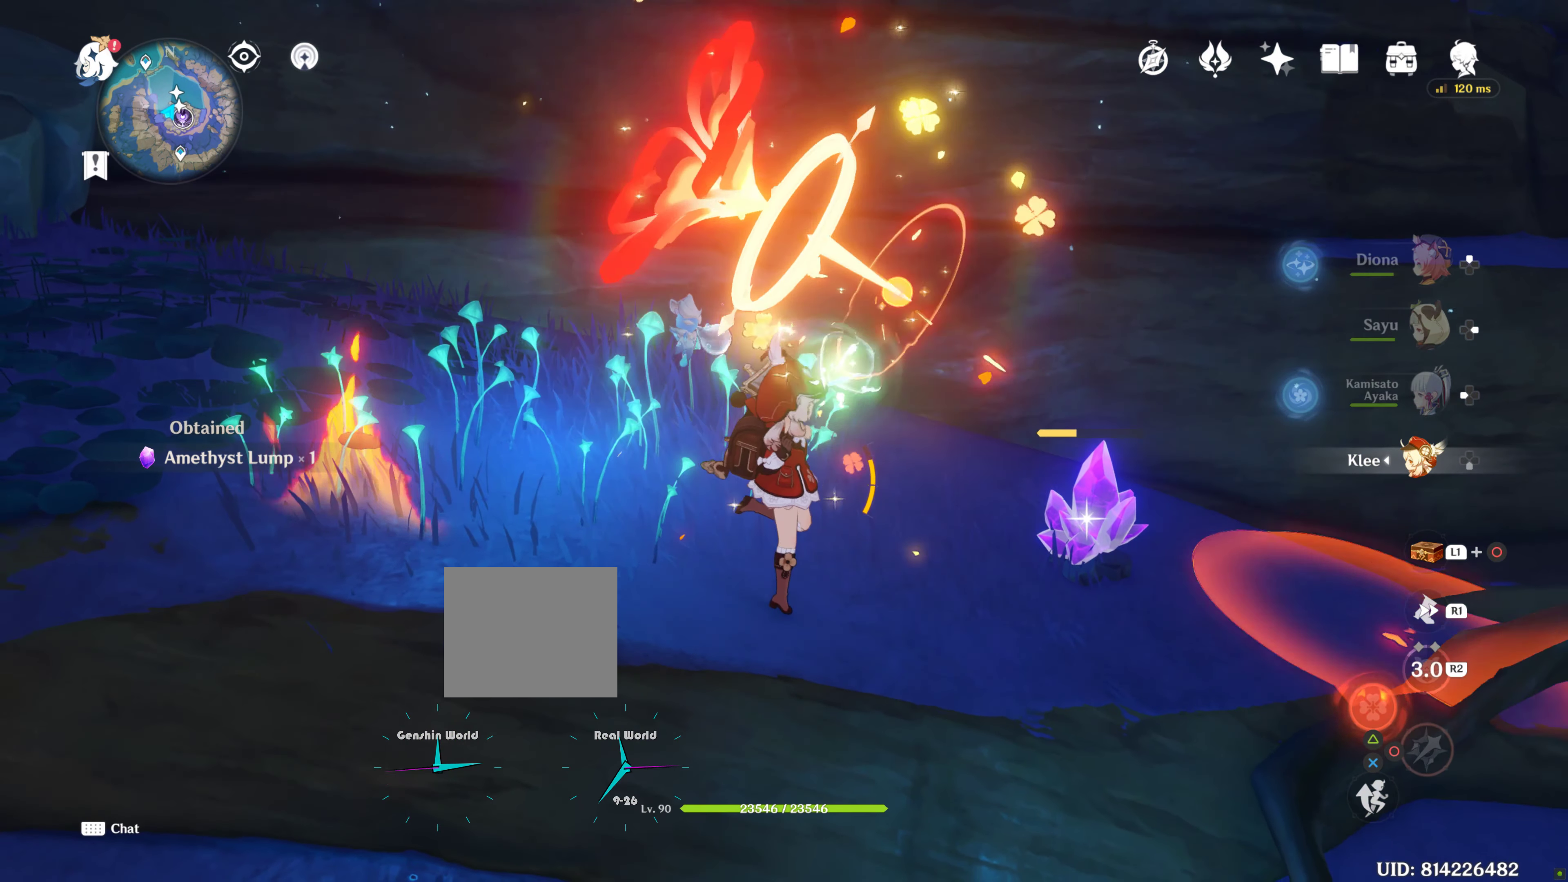
{"buttons": [], "left_stick": "up-right", "right_stick": "center", "events": [[50, "CIRCLE", "up"]]}